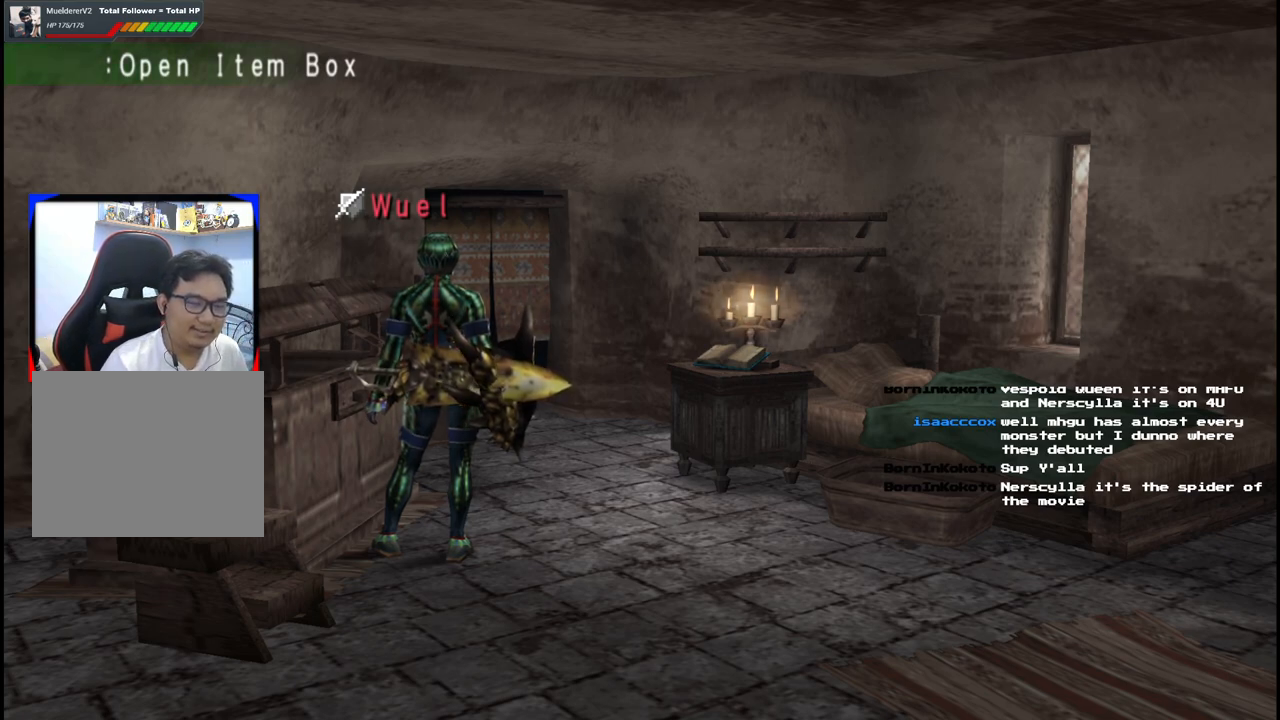
Gameplay with a controller (Xbox layout); each line is a JSON object with the inputs held at the frame after it. "events" lists button and stick changes between this image and that frame as [ms after this image, input, new state], when the widget could be followed in between. Not read: L2 L3 R2 R3.
{"buttons": [], "left_stick": "right", "right_stick": "center", "events": [[17, "left_stick", "right"]]}
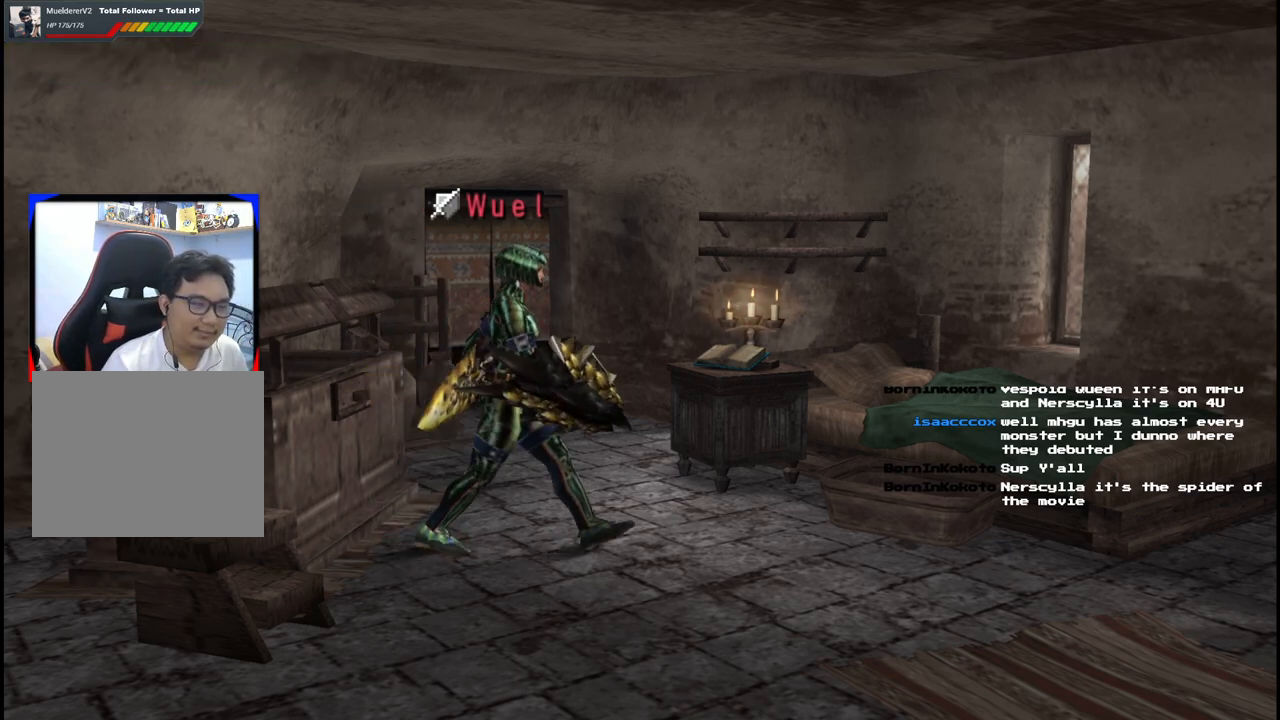
{"buttons": [], "left_stick": "down-left", "right_stick": "center", "events": [[33, "left_stick", "down-right"], [167, "left_stick", "down"], [450, "left_stick", "down-left"]]}
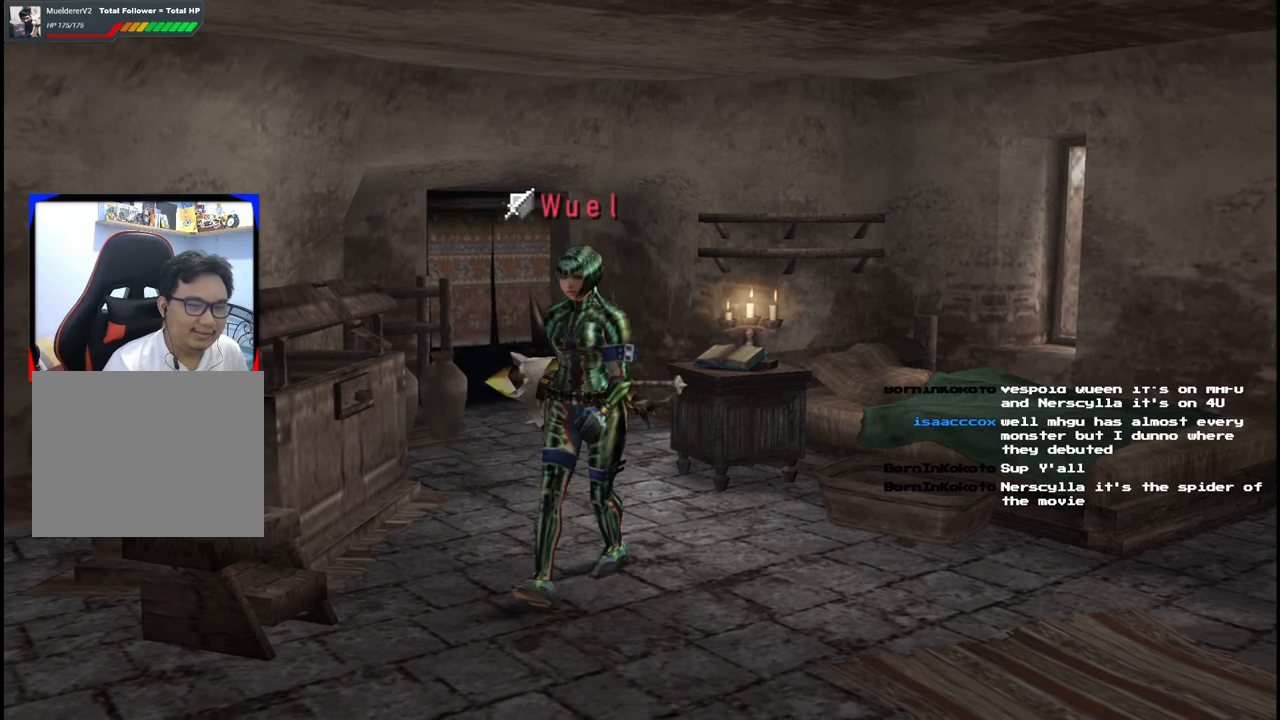
{"buttons": [], "left_stick": "right", "right_stick": "center", "events": [[117, "left_stick", "up-left"], [217, "left_stick", "up"], [450, "left_stick", "right"]]}
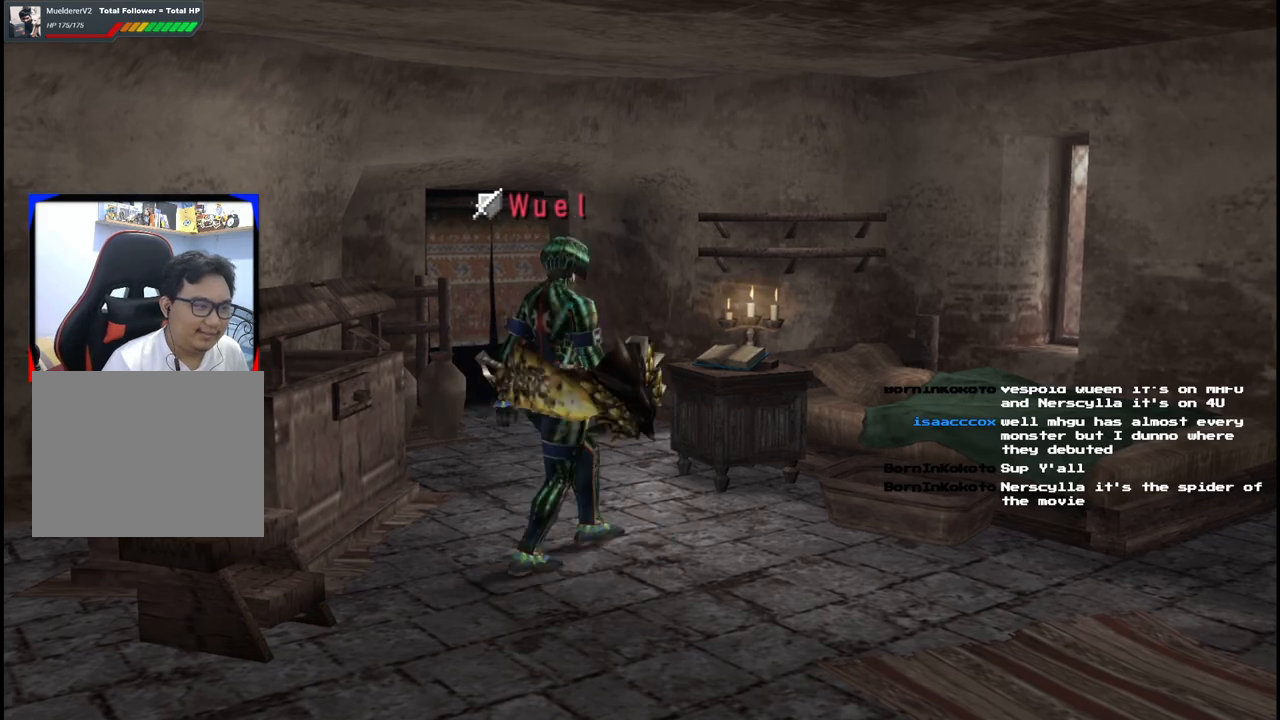
{"buttons": [], "left_stick": "down", "right_stick": "center", "events": [[33, "left_stick", "down-right"], [150, "left_stick", "down"]]}
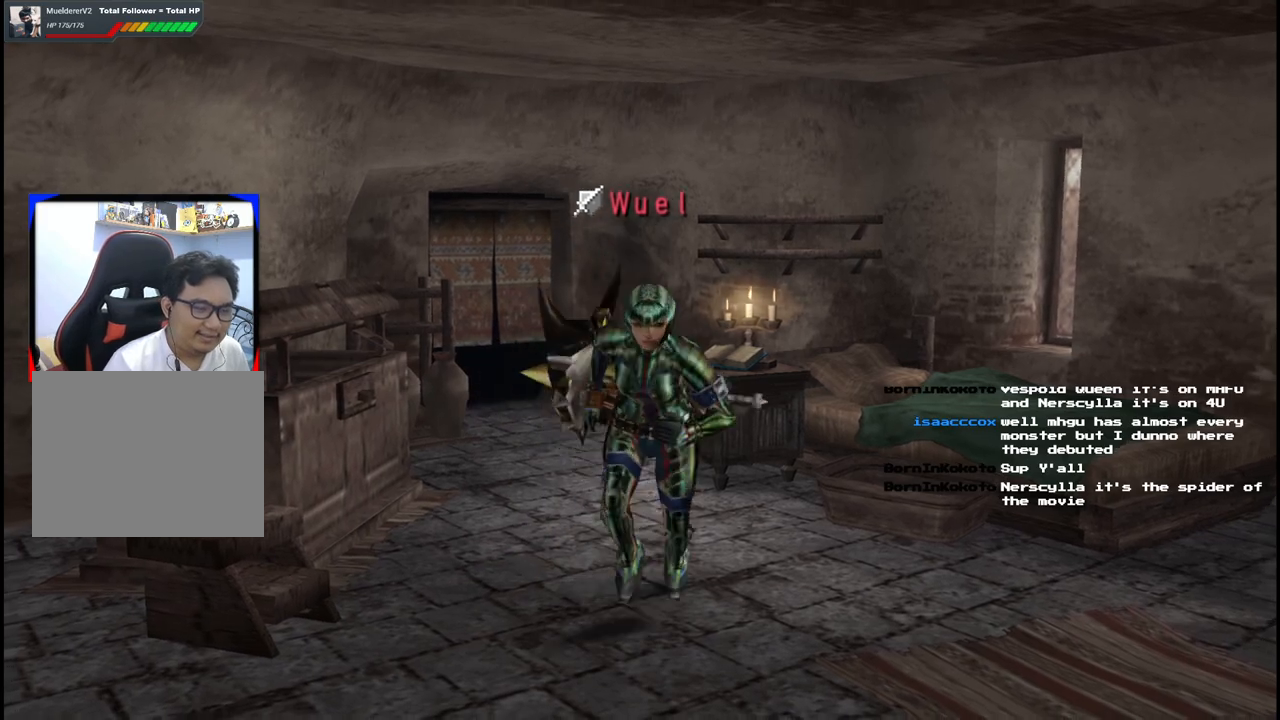
{"buttons": [], "left_stick": "down", "right_stick": "center", "events": [[250, "X", "down"], [400, "X", "up"]]}
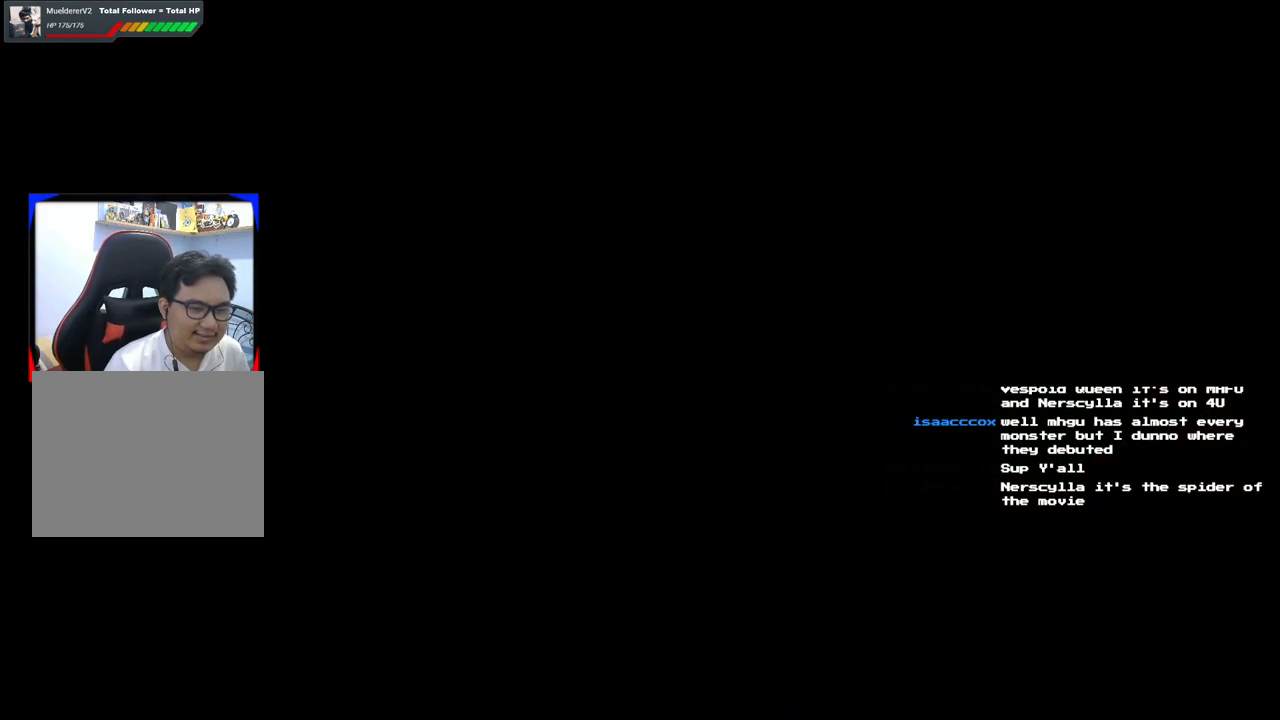
{"buttons": [], "left_stick": "down", "right_stick": "center", "events": []}
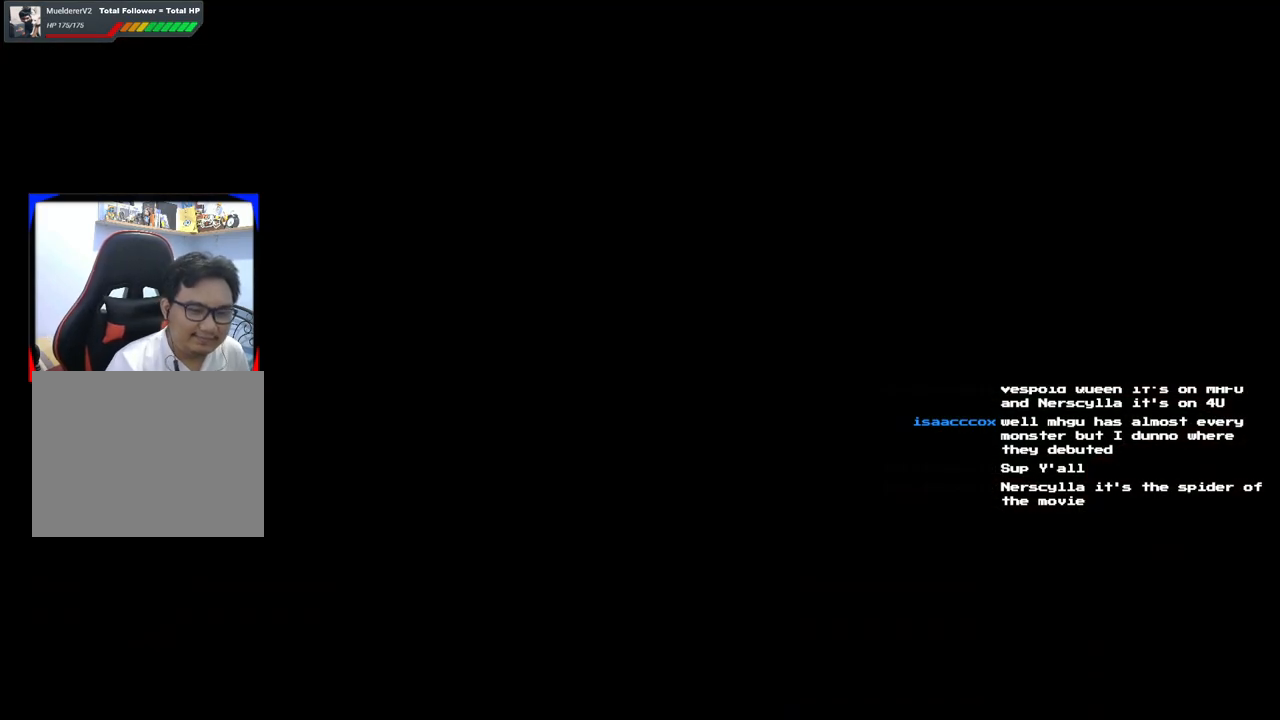
{"buttons": [], "left_stick": "center", "right_stick": "center", "events": [[50, "left_stick", "down-right"], [283, "left_stick", "center"]]}
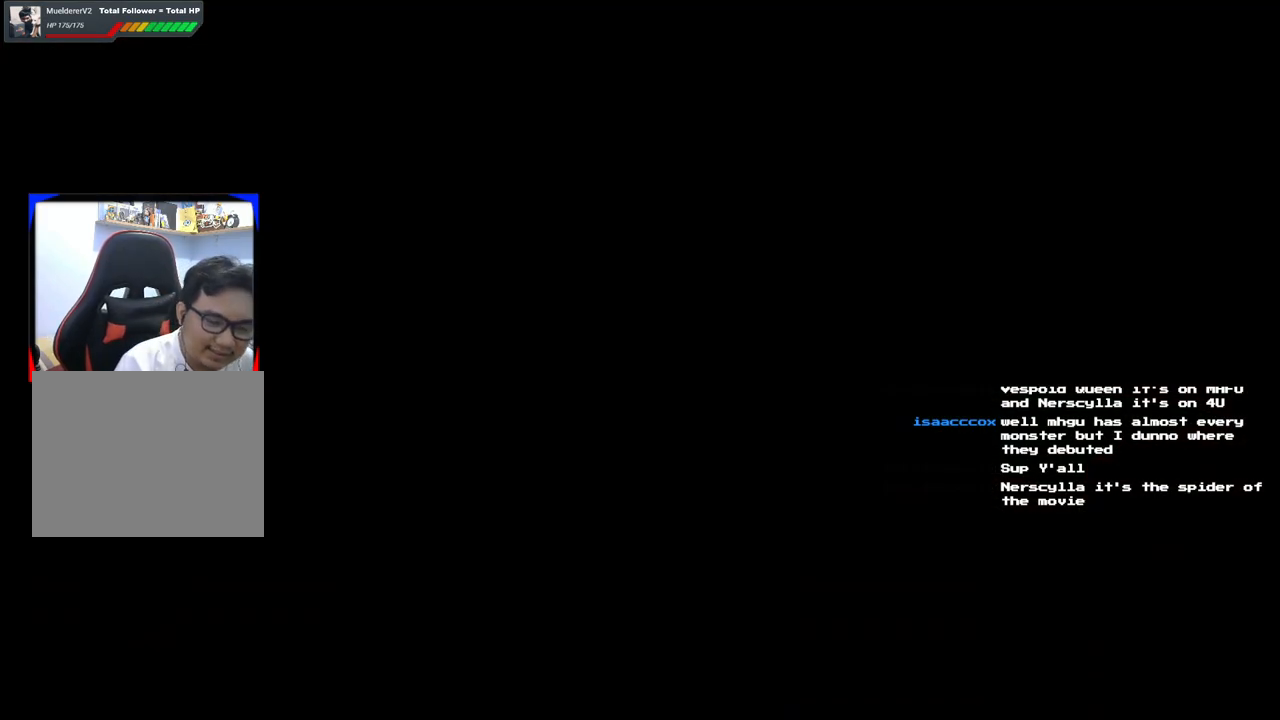
{"buttons": [], "left_stick": "down-left", "right_stick": "center", "events": [[500, "left_stick", "down-left"]]}
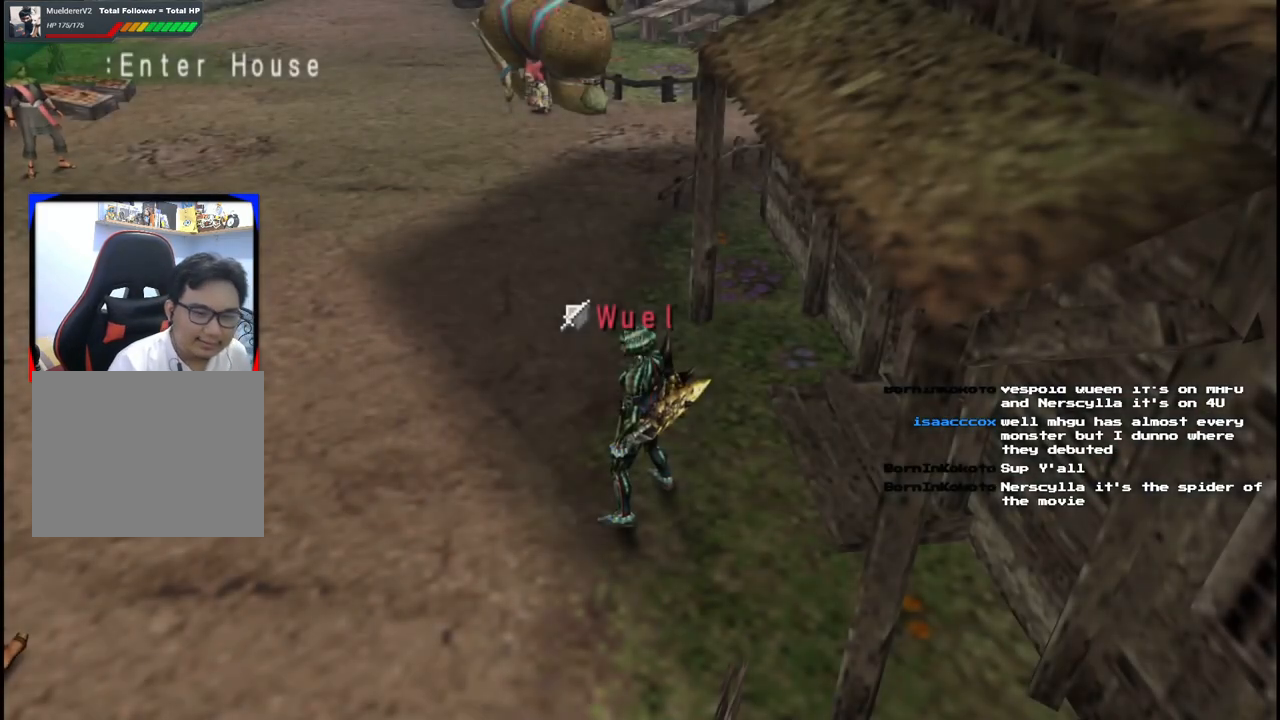
{"buttons": [], "left_stick": "left", "right_stick": "center", "events": [[450, "left_stick", "left"]]}
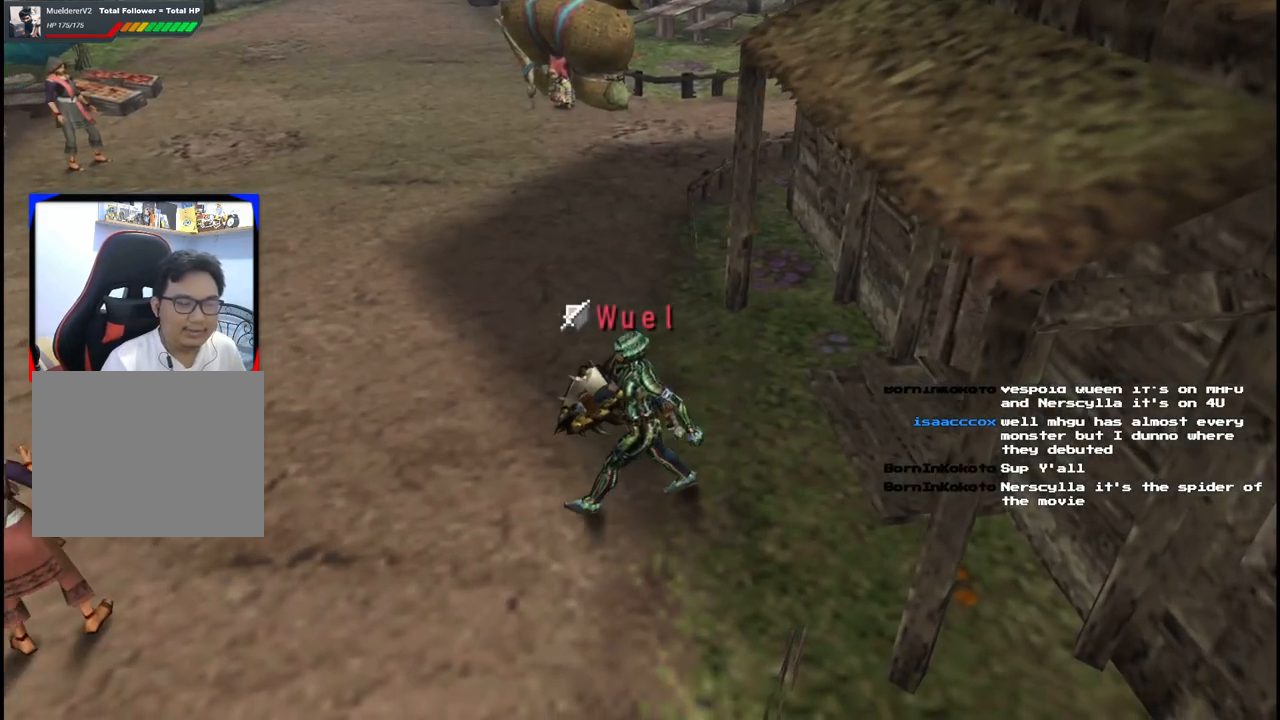
{"buttons": [], "left_stick": "up-left", "right_stick": "center", "events": [[450, "left_stick", "up-left"]]}
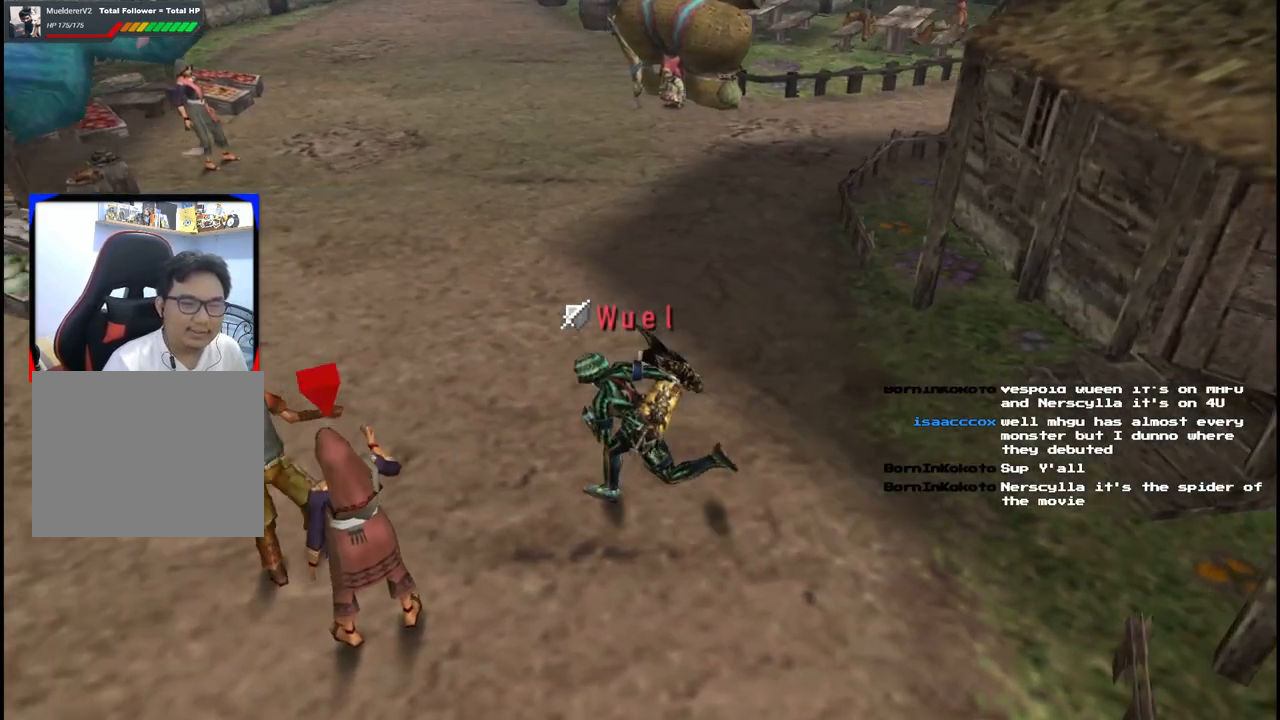
{"buttons": [], "left_stick": "left", "right_stick": "center", "events": [[333, "left_stick", "left"]]}
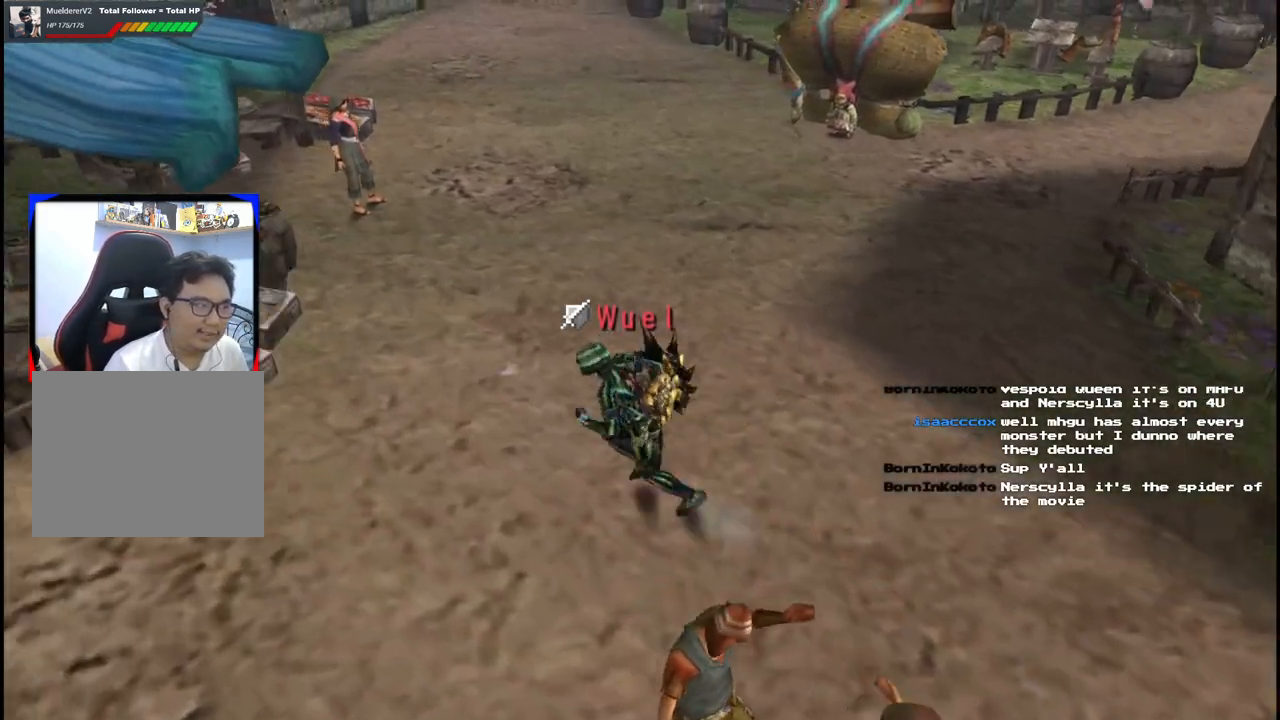
{"buttons": [], "left_stick": "left", "right_stick": "center"}
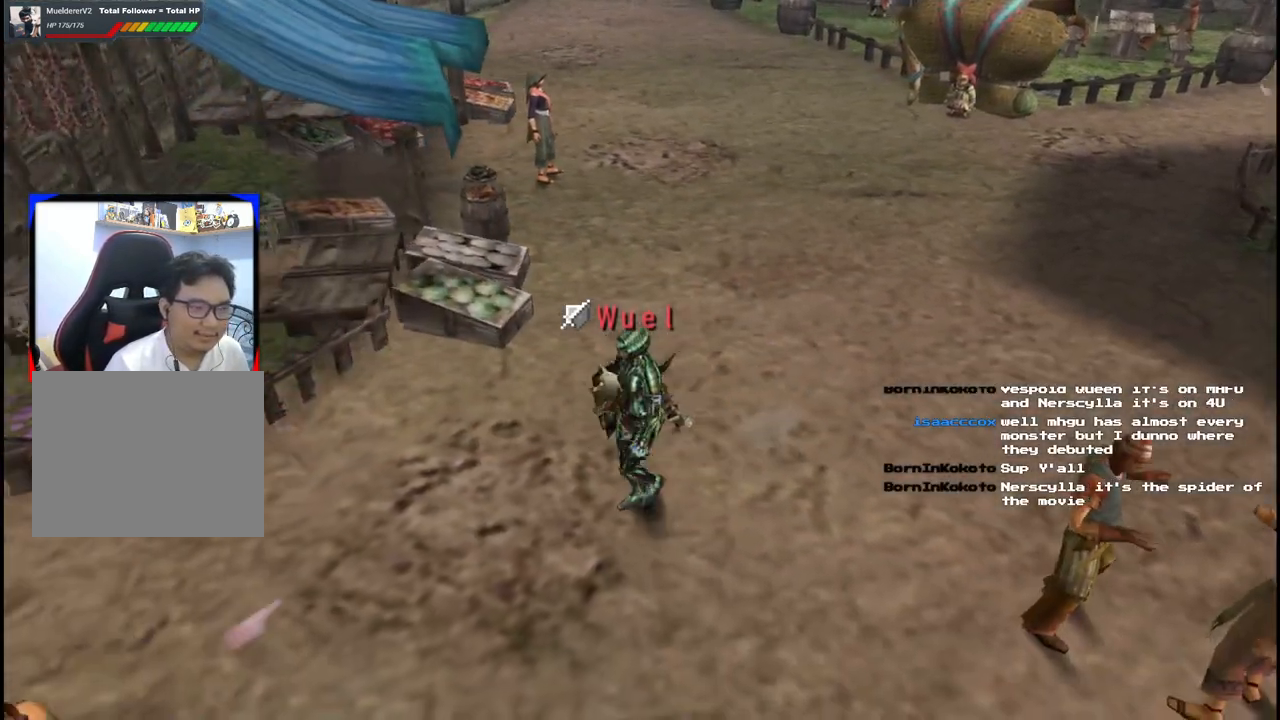
{"buttons": [], "left_stick": "left", "right_stick": "center", "events": [[183, "START", "down"], [317, "START", "up"]]}
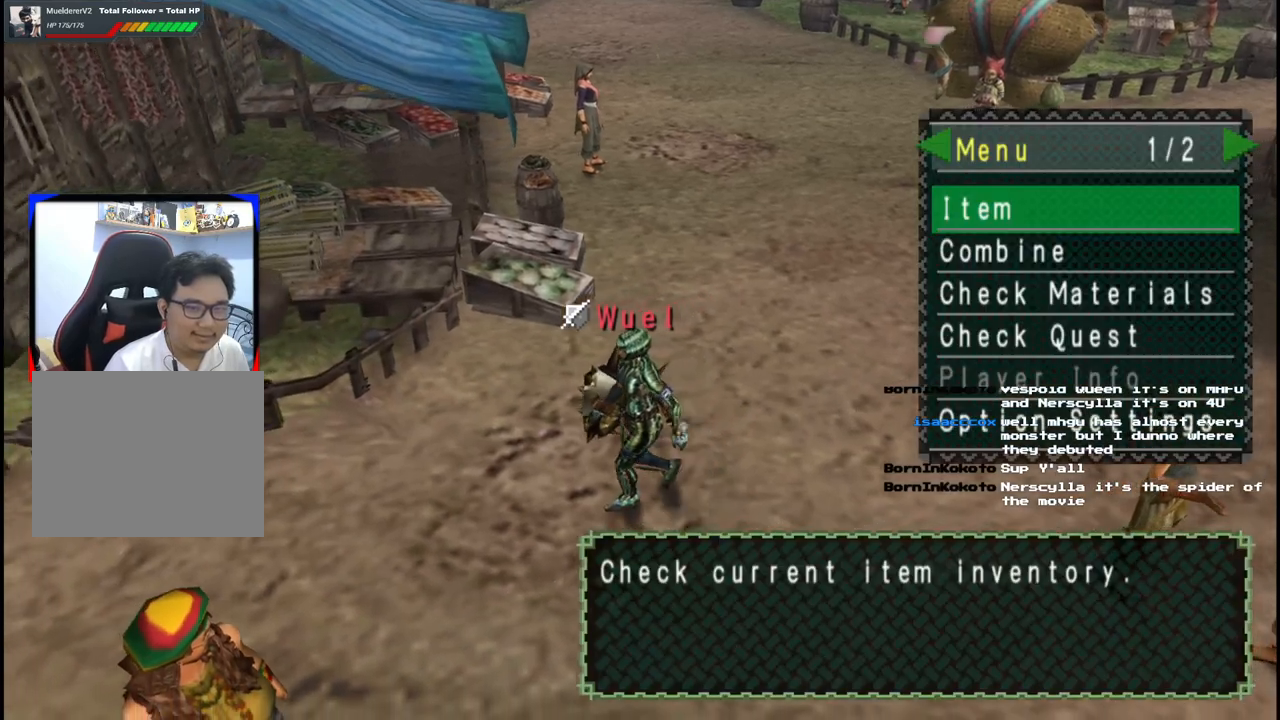
{"buttons": ["R1"], "left_stick": "left", "right_stick": "center", "events": [[33, "B", "down"], [133, "B", "up"], [217, "B", "down"], [417, "B", "up"], [500, "R1", "down"]]}
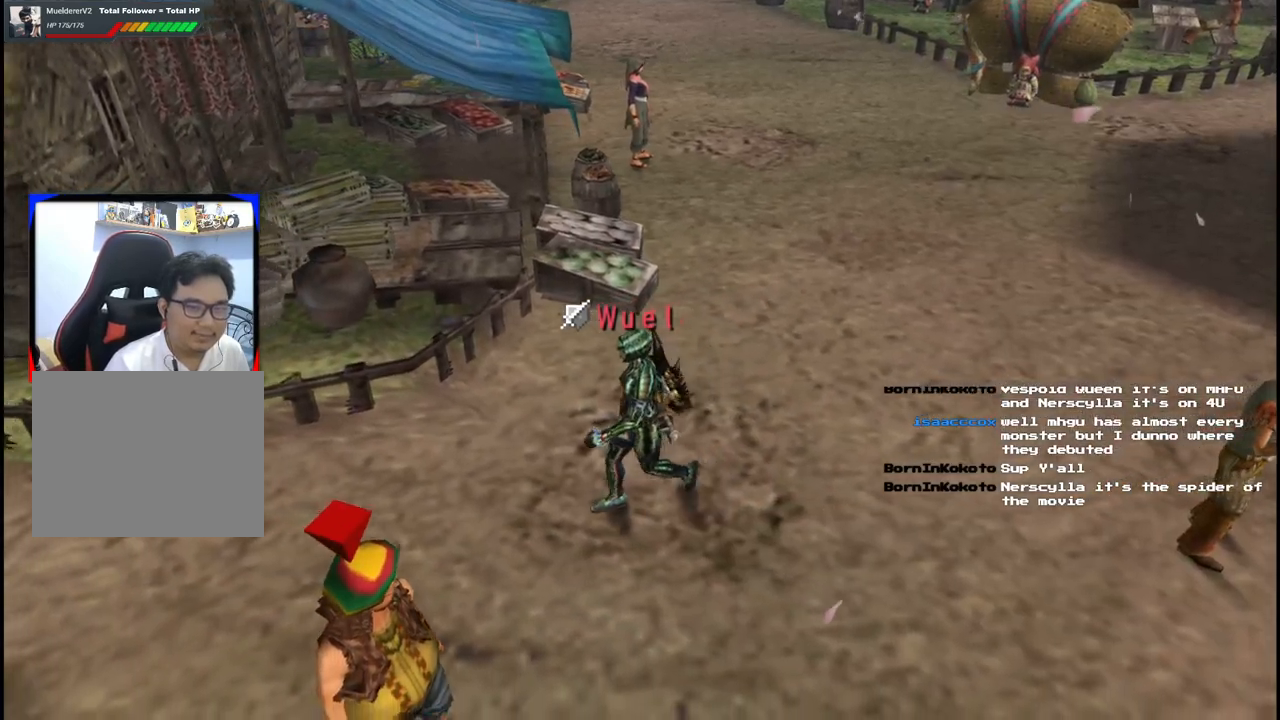
{"buttons": [], "left_stick": "left", "right_stick": "center", "events": [[50, "R1", "up"]]}
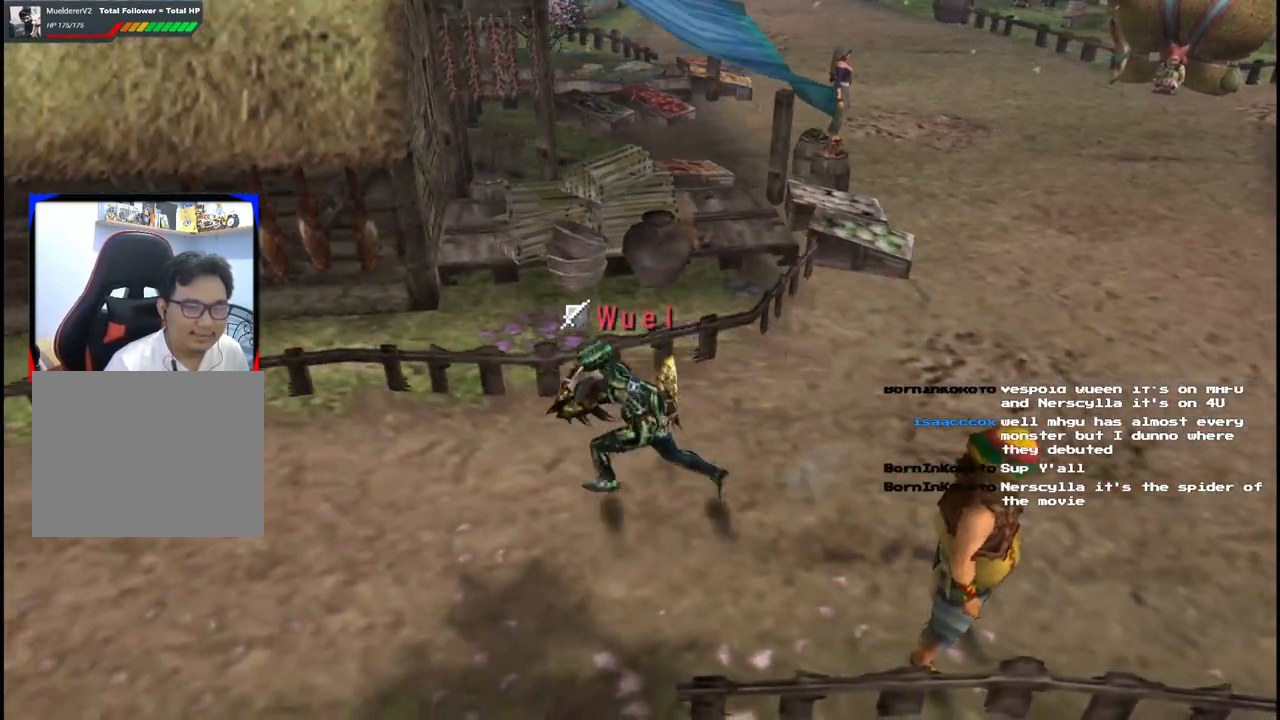
{"buttons": ["X"], "left_stick": "left", "right_stick": "center", "events": [[233, "X", "down"], [317, "X", "up"], [433, "X", "down"]]}
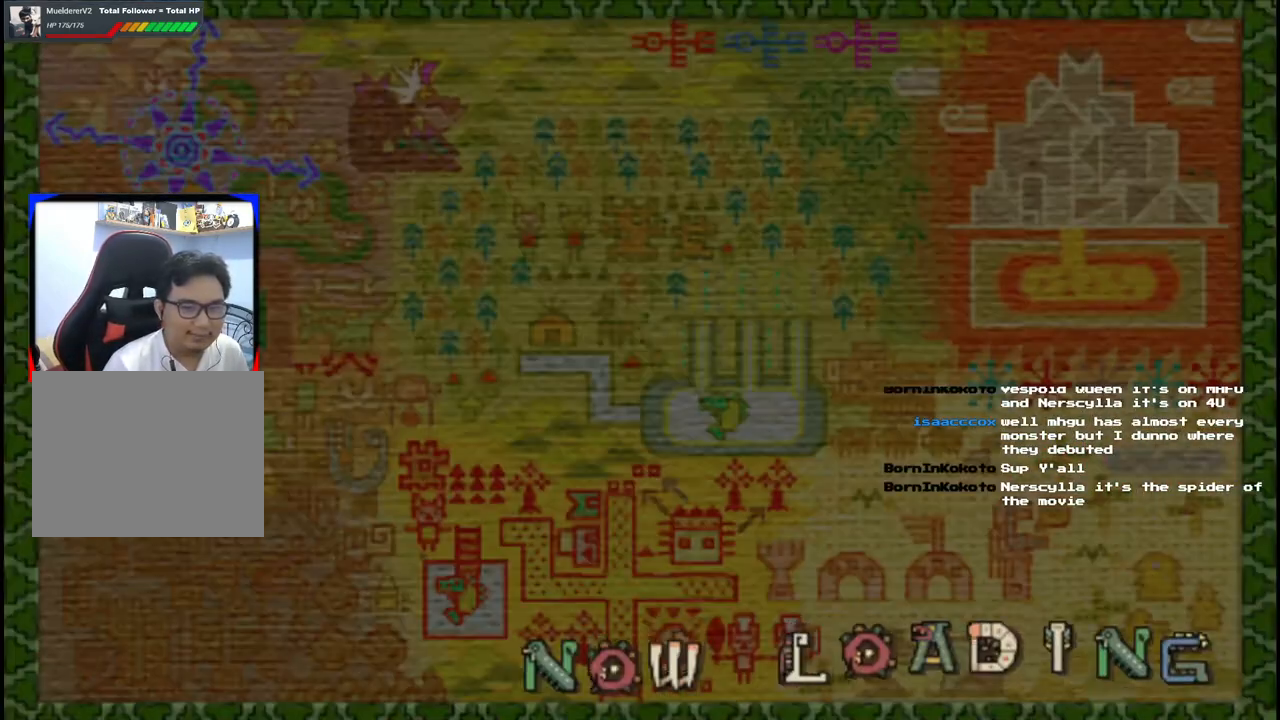
{"buttons": [], "left_stick": "left", "right_stick": "center", "events": [[33, "X", "up"]]}
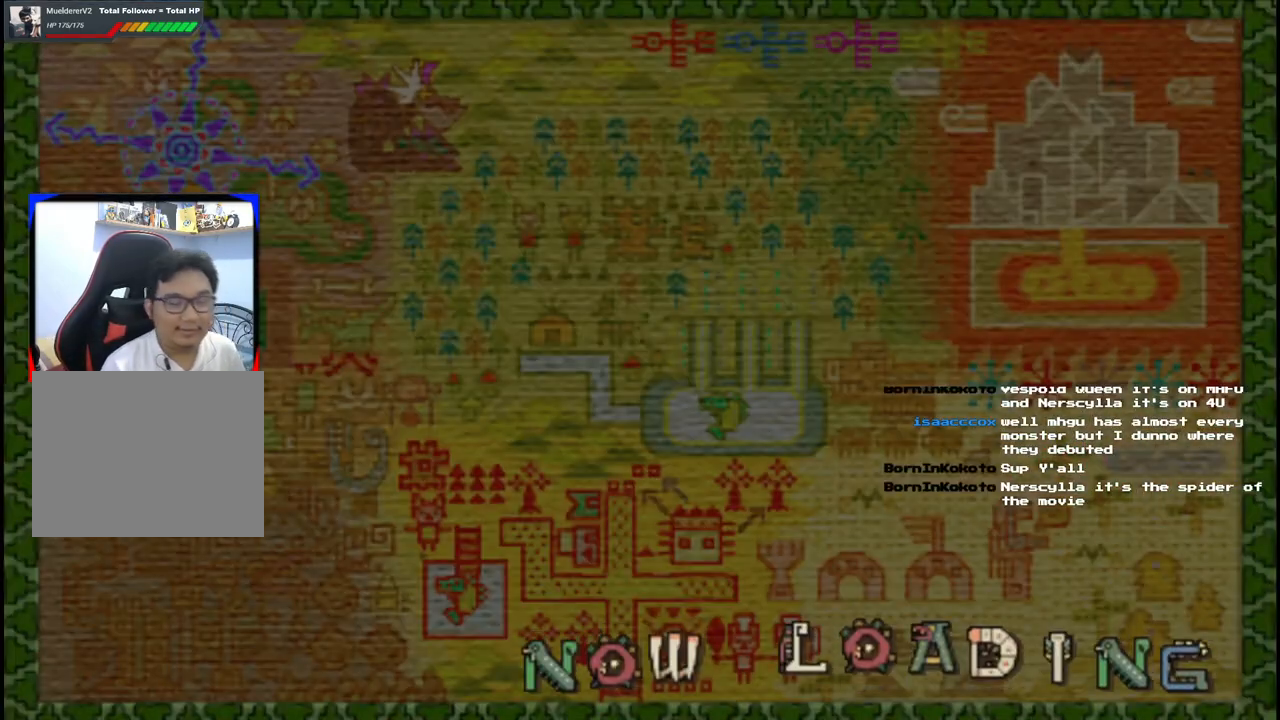
{"buttons": [], "left_stick": "left", "right_stick": "center", "events": []}
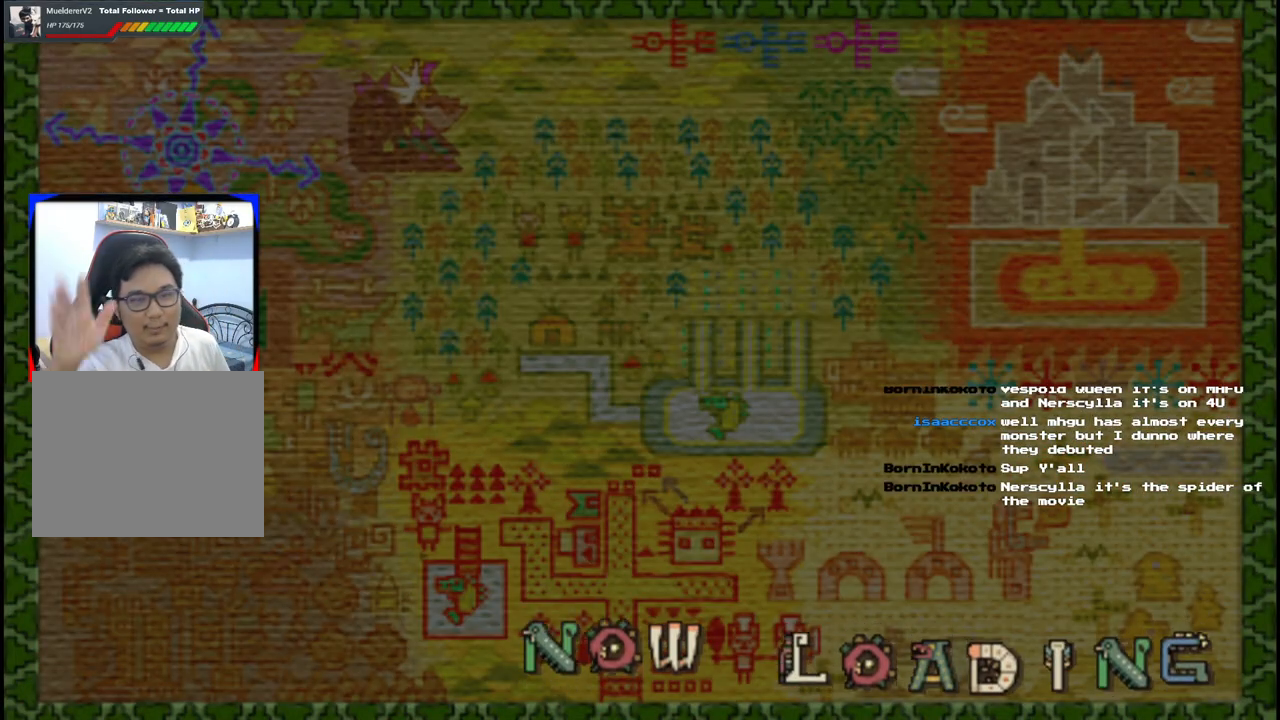
{"buttons": [], "left_stick": "left", "right_stick": "center", "events": []}
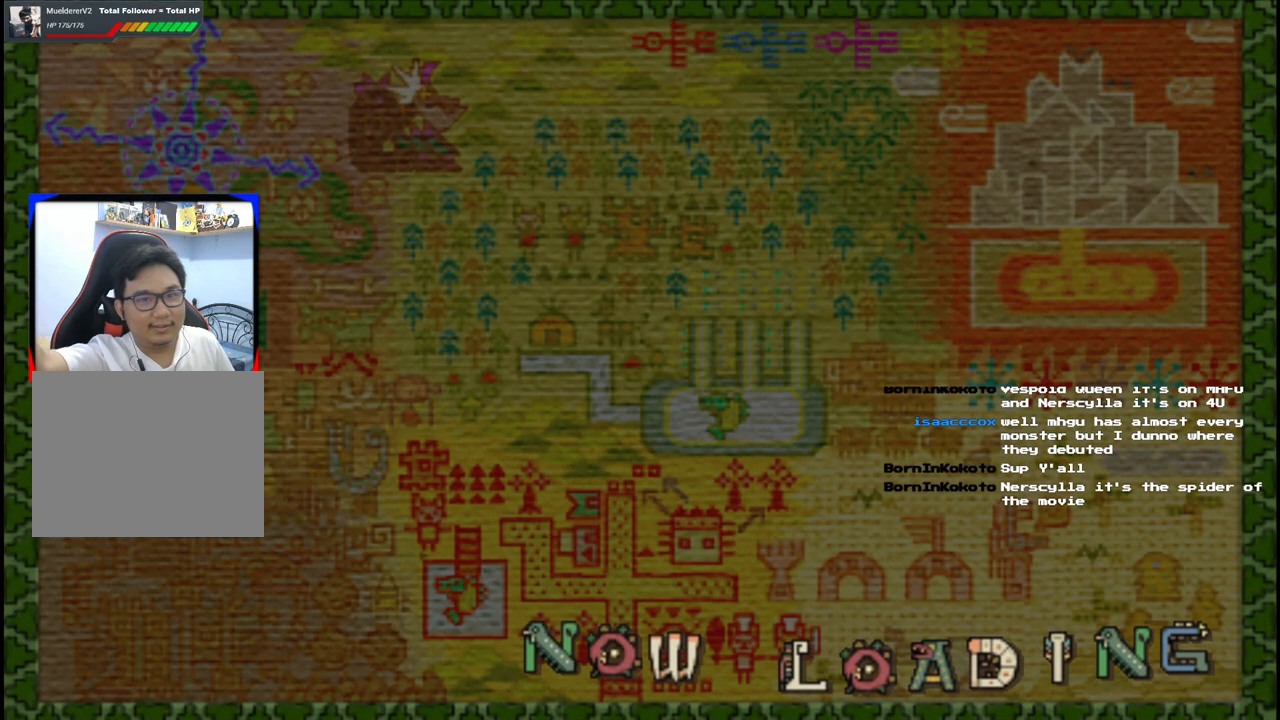
{"buttons": [], "left_stick": "up-left", "right_stick": "center", "events": [[333, "left_stick", "up-left"]]}
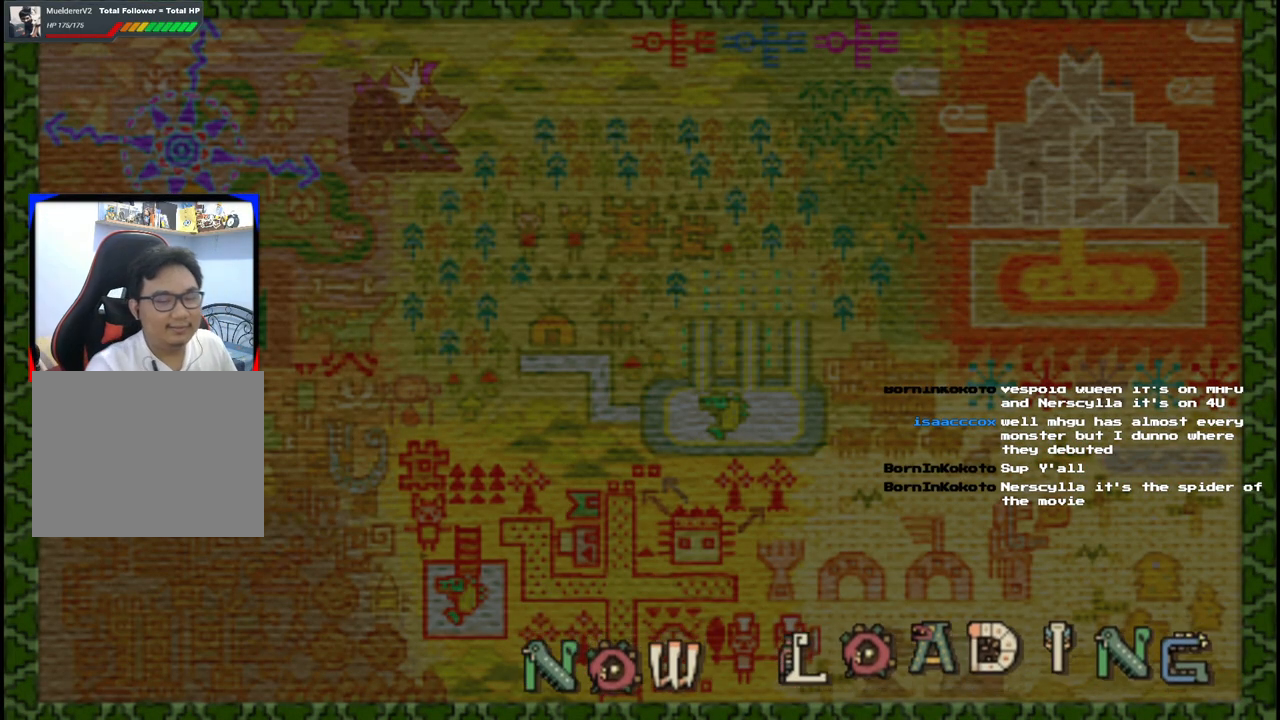
{"buttons": [], "left_stick": "up-left", "right_stick": "center", "events": []}
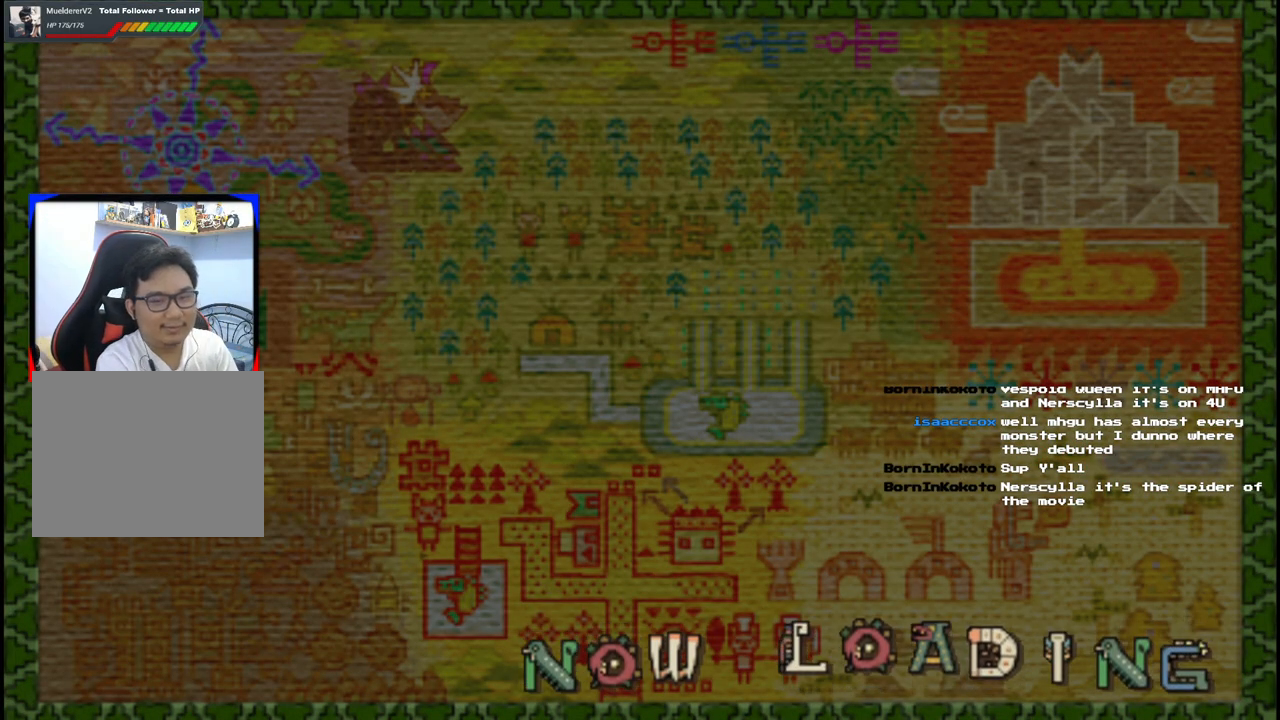
{"buttons": [], "left_stick": "left", "right_stick": "center", "events": [[150, "left_stick", "left"]]}
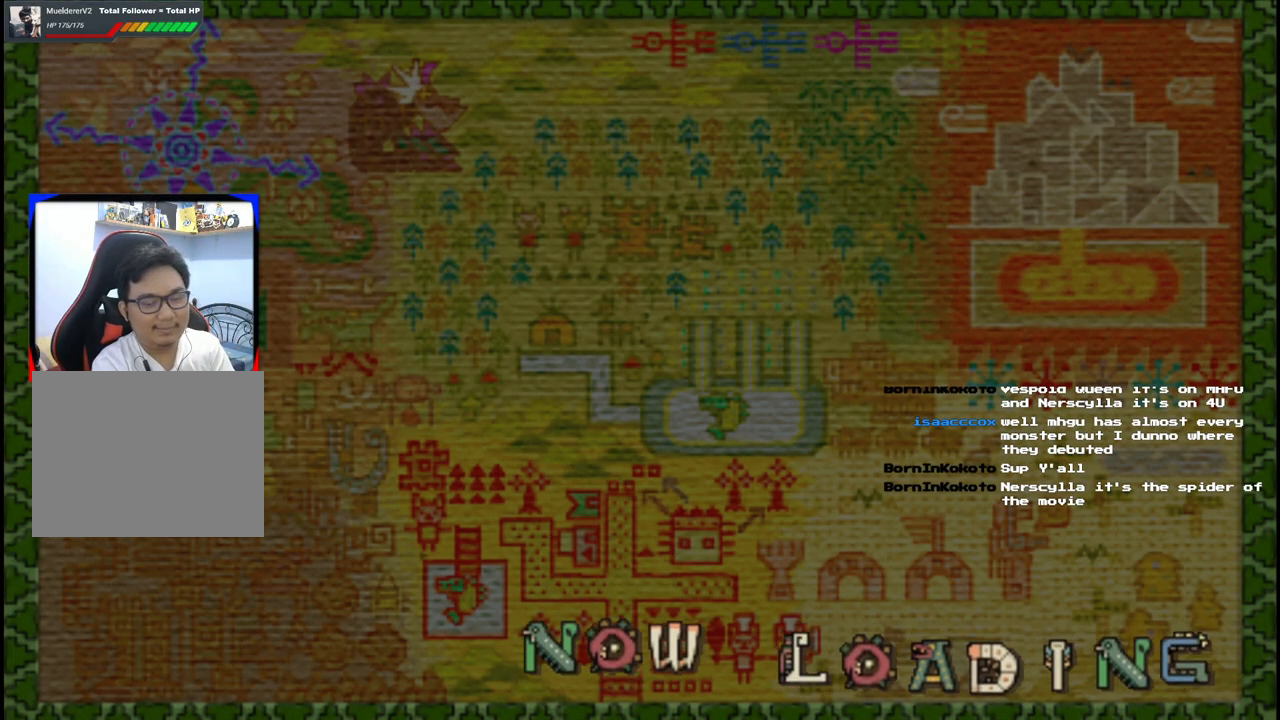
{"buttons": [], "left_stick": "left", "right_stick": "center", "events": []}
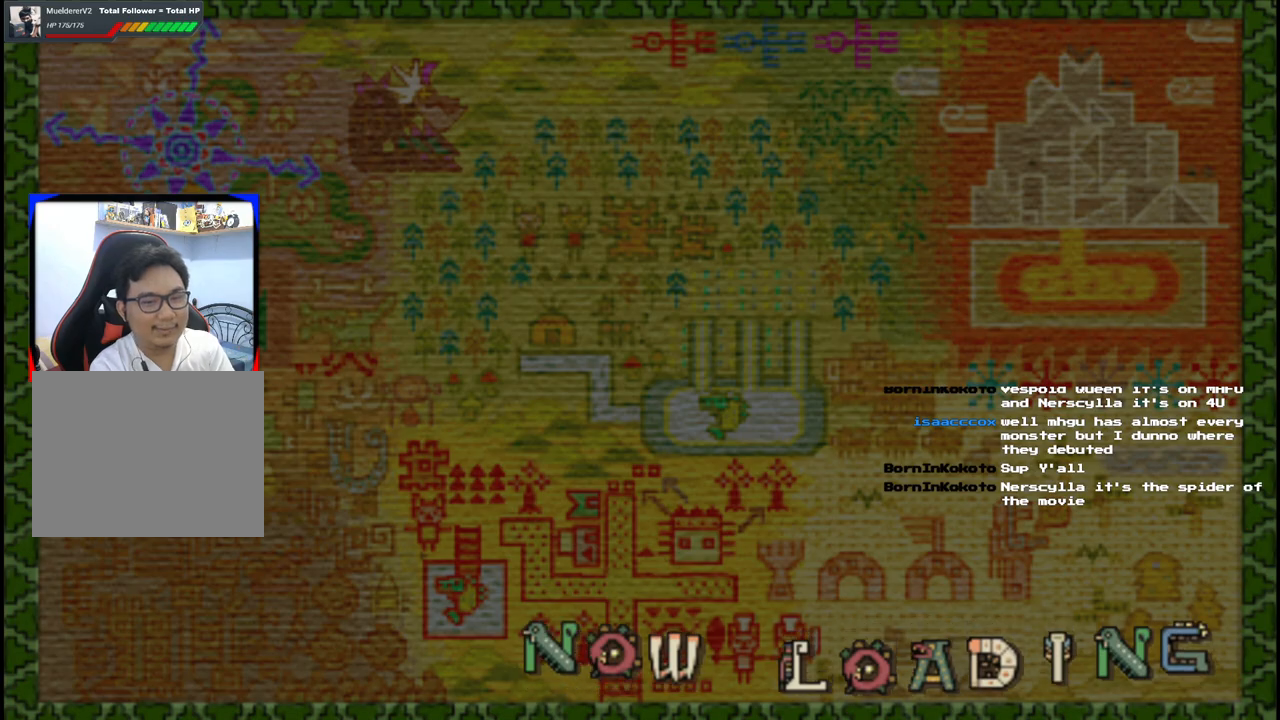
{"buttons": [], "left_stick": "left", "right_stick": "center", "events": []}
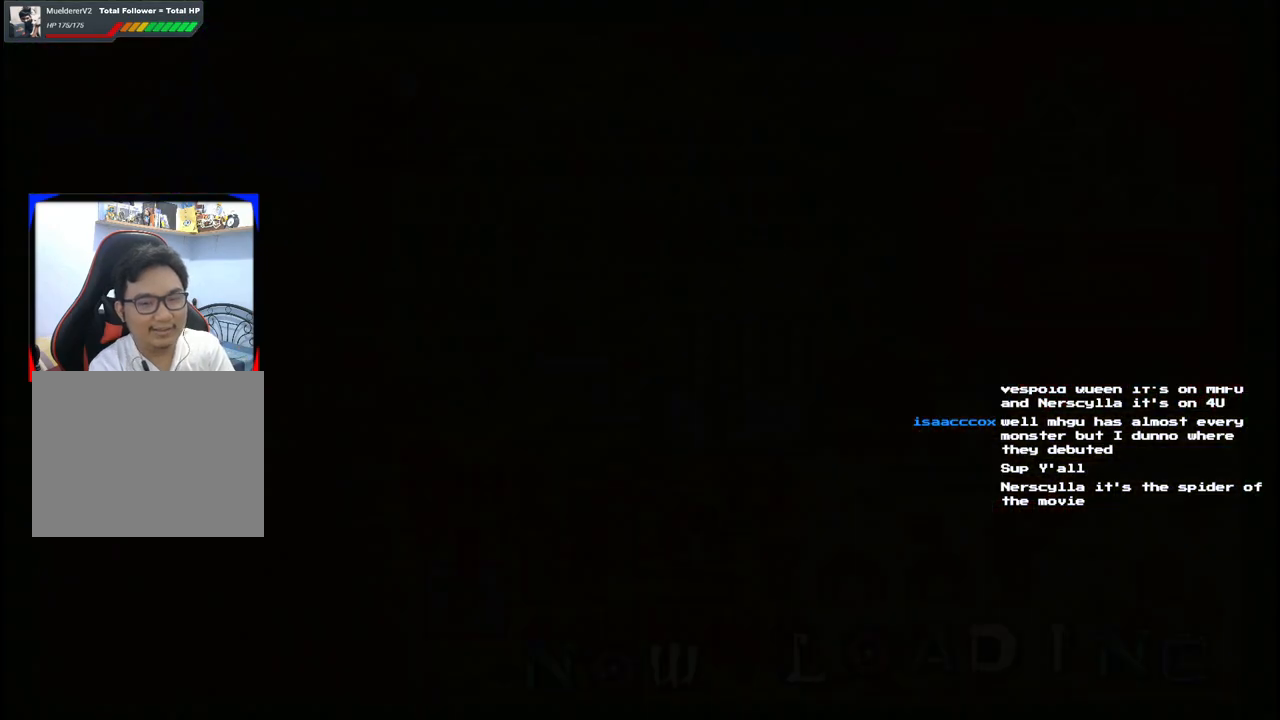
{"buttons": [], "left_stick": "left", "right_stick": "center", "events": []}
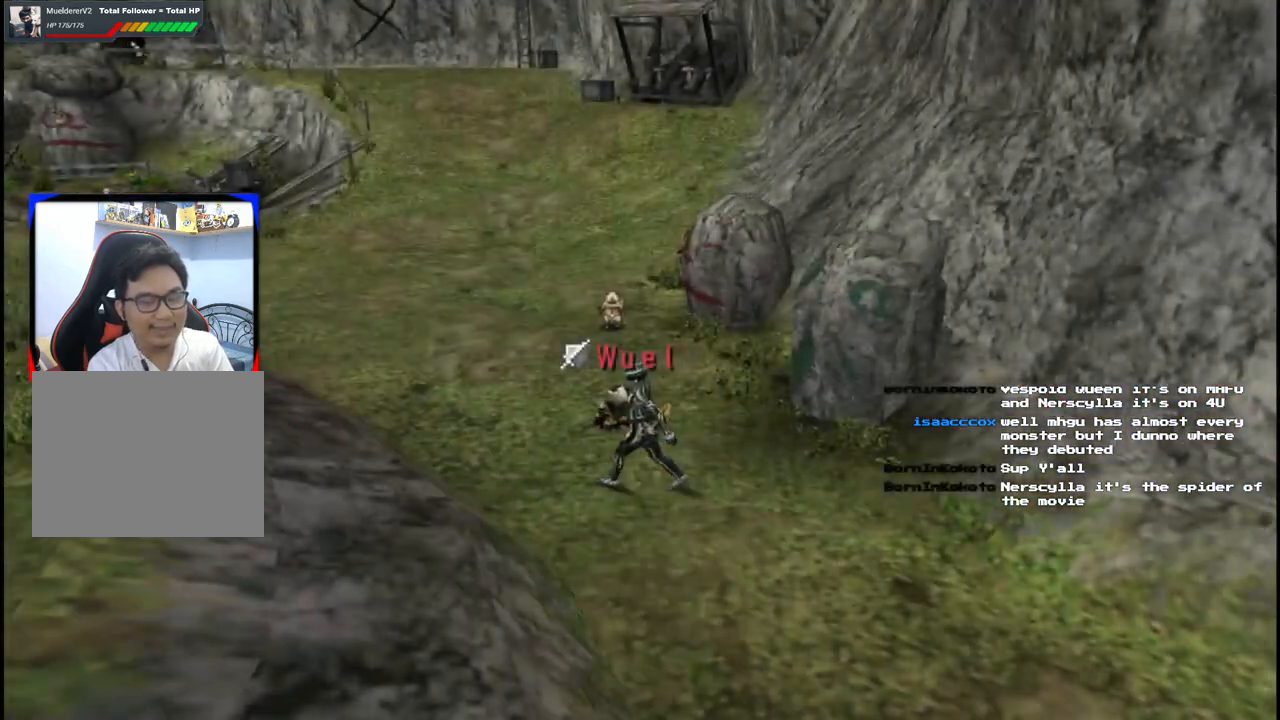
{"buttons": [], "left_stick": "up-left", "right_stick": "center", "events": [[333, "left_stick", "up-left"]]}
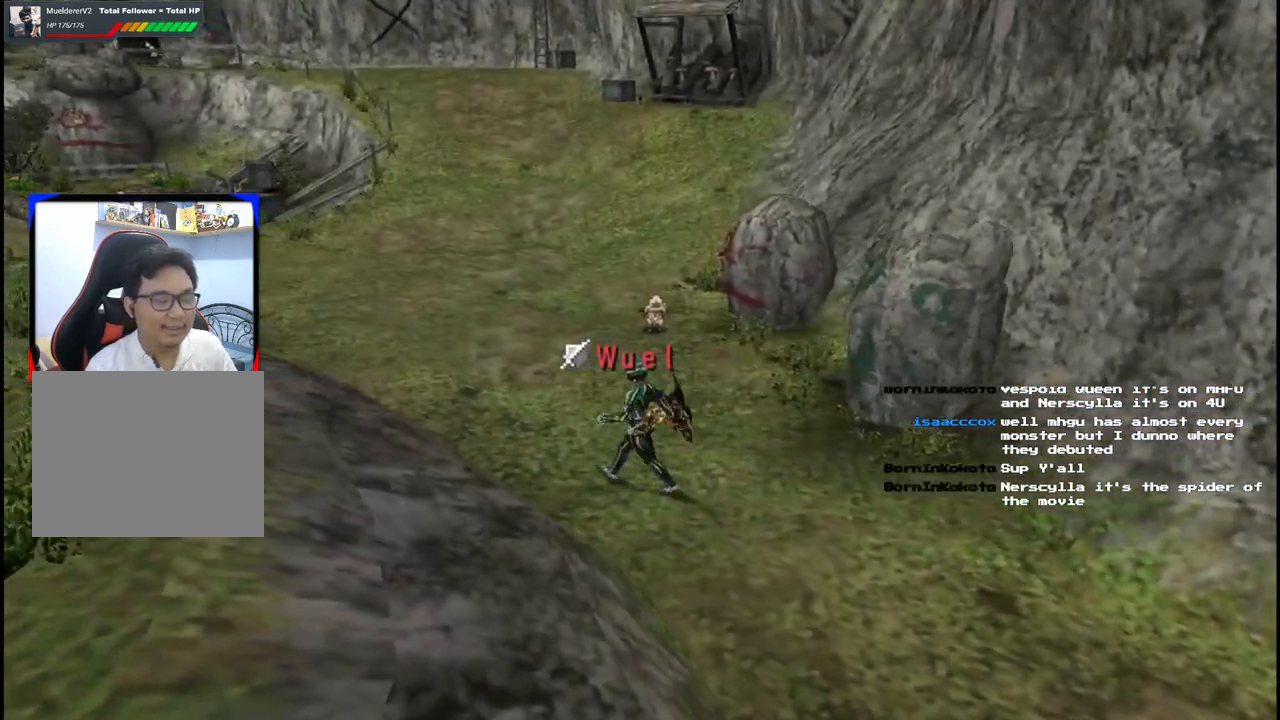
{"buttons": [], "left_stick": "up-left", "right_stick": "center", "events": []}
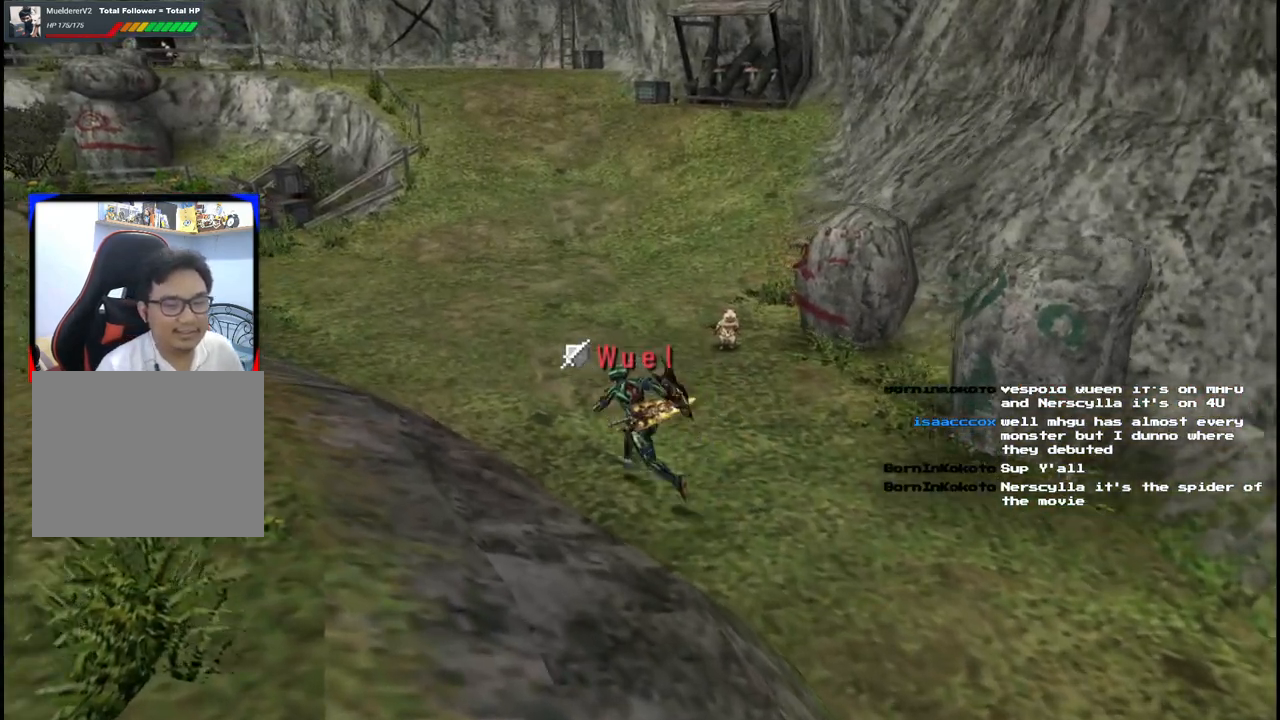
{"buttons": ["R1"], "left_stick": "up-left", "right_stick": "center", "events": [[383, "R1", "down"]]}
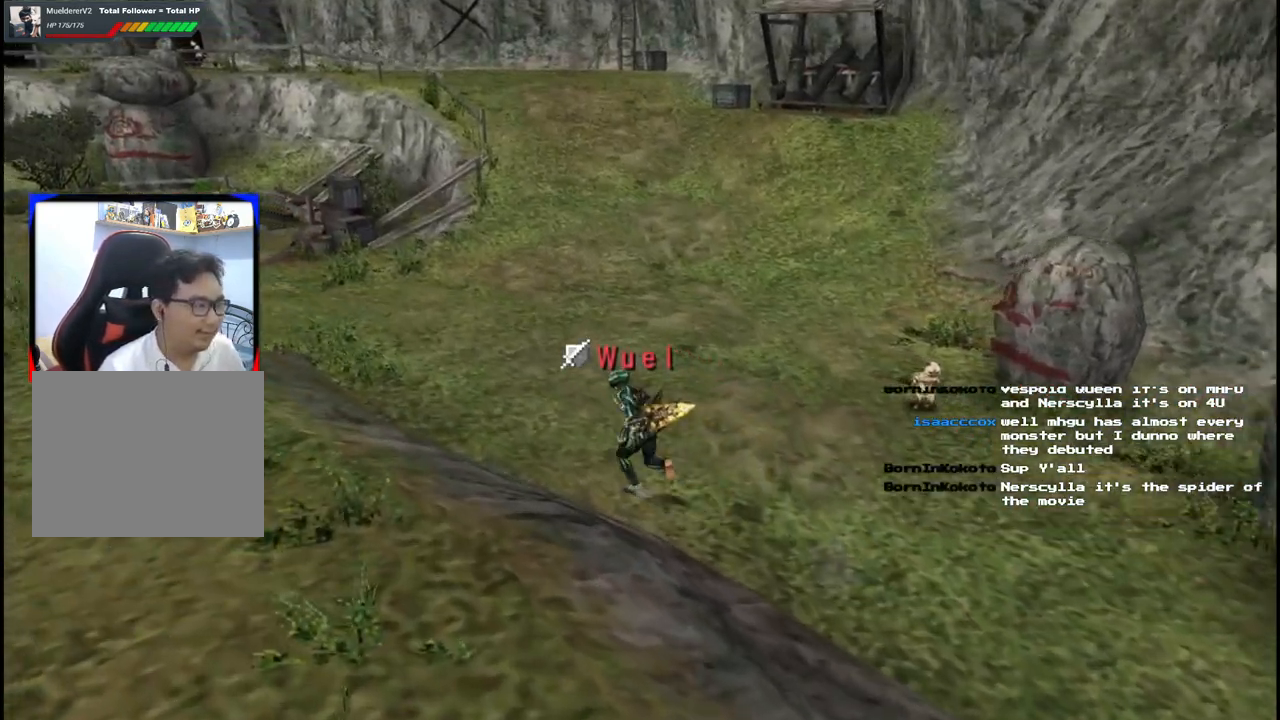
{"buttons": [], "left_stick": "up-left", "right_stick": "center", "events": [[150, "R1", "up"], [283, "R1", "down"], [417, "R1", "up"]]}